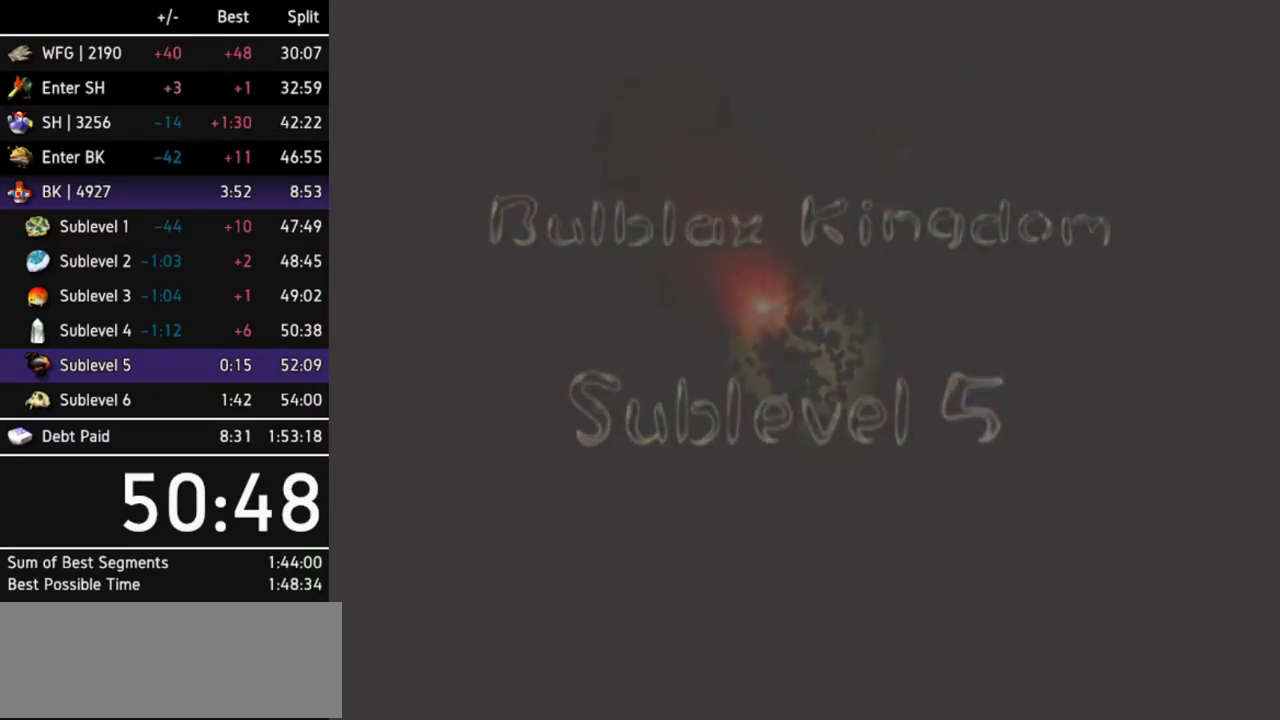
Gameplay with a controller (Nintendo layout); each line is a JSON object with the inputs held at the frame after it. "events" lists button and stick changes between this image and that frame as [ms after this image, input, new state], when the widget could be followed in between. Not read: L3 R3.
{"buttons": [], "left_stick": "center", "right_stick": "center"}
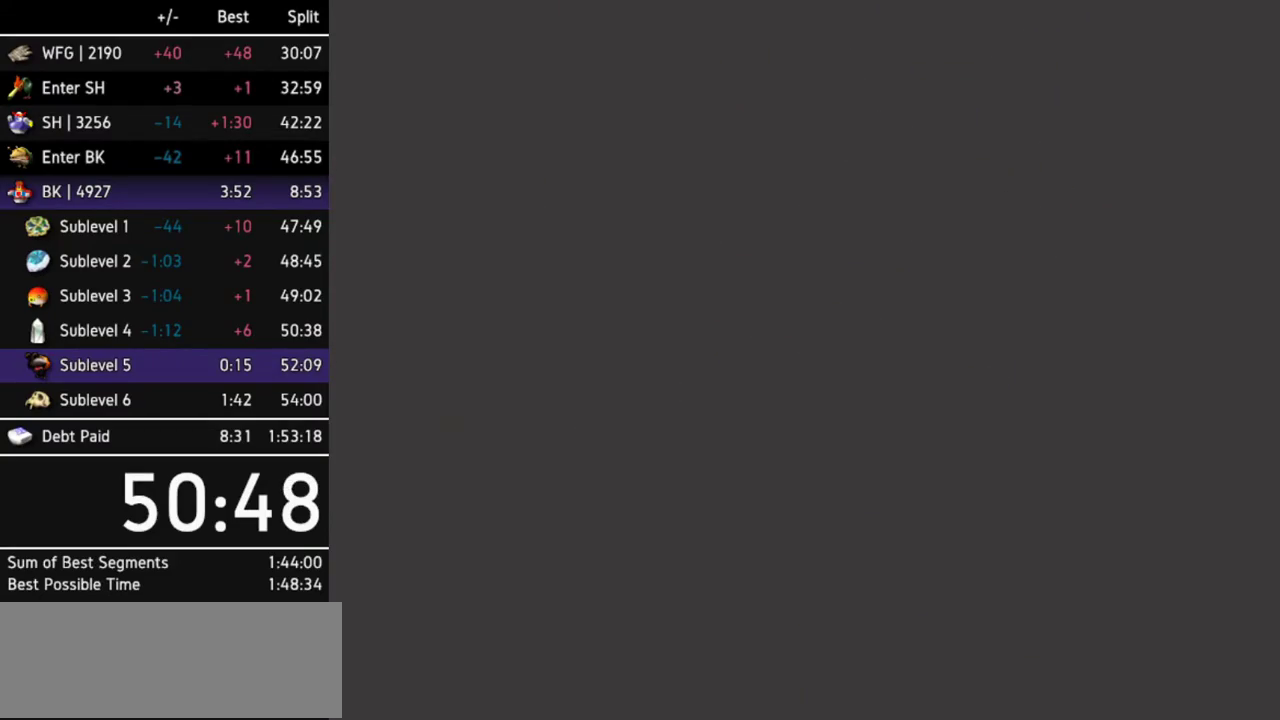
{"buttons": ["L1"], "left_stick": "center", "right_stick": "center", "events": [[67, "L1", "down"], [233, "L1", "up"], [267, "L1", "down"], [400, "L1", "up"], [433, "L1", "down"]]}
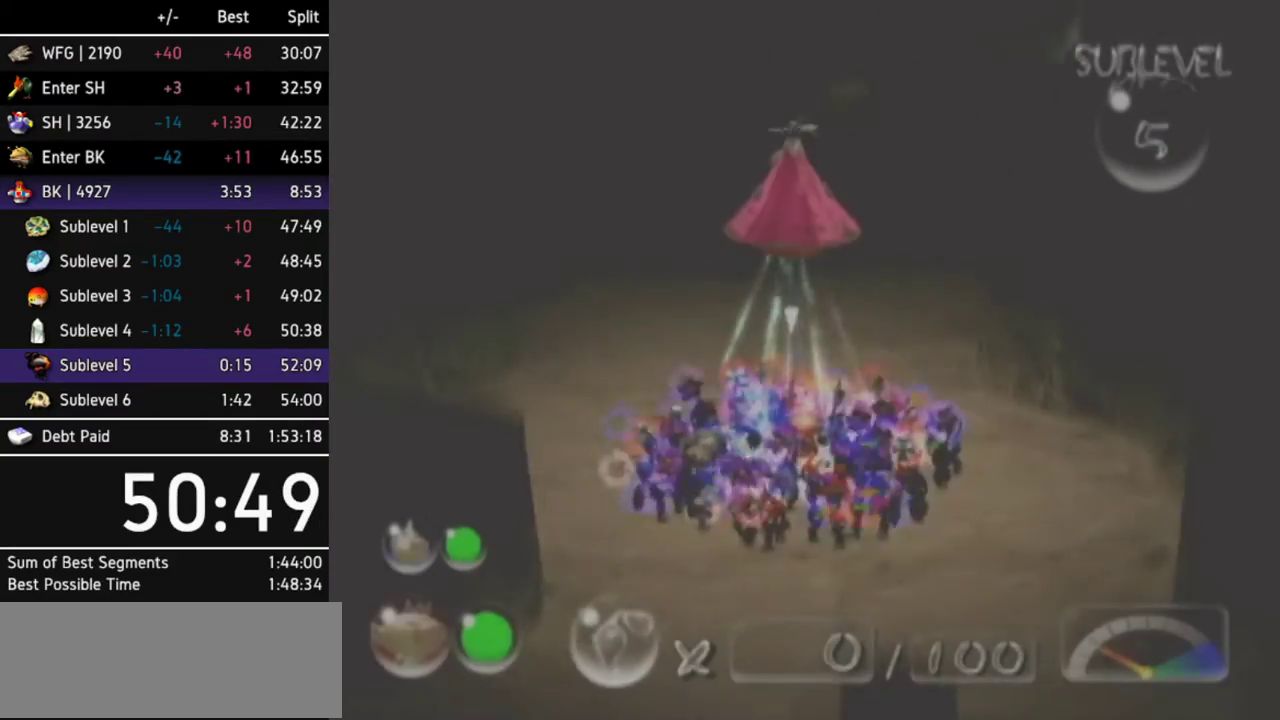
{"buttons": ["X", "L1"], "left_stick": "up-right", "right_stick": "center", "events": [[33, "L1", "up"], [200, "left_stick", "up"], [267, "X", "down"], [367, "X", "up"], [400, "left_stick", "up-right"], [433, "X", "down"], [500, "L1", "down"]]}
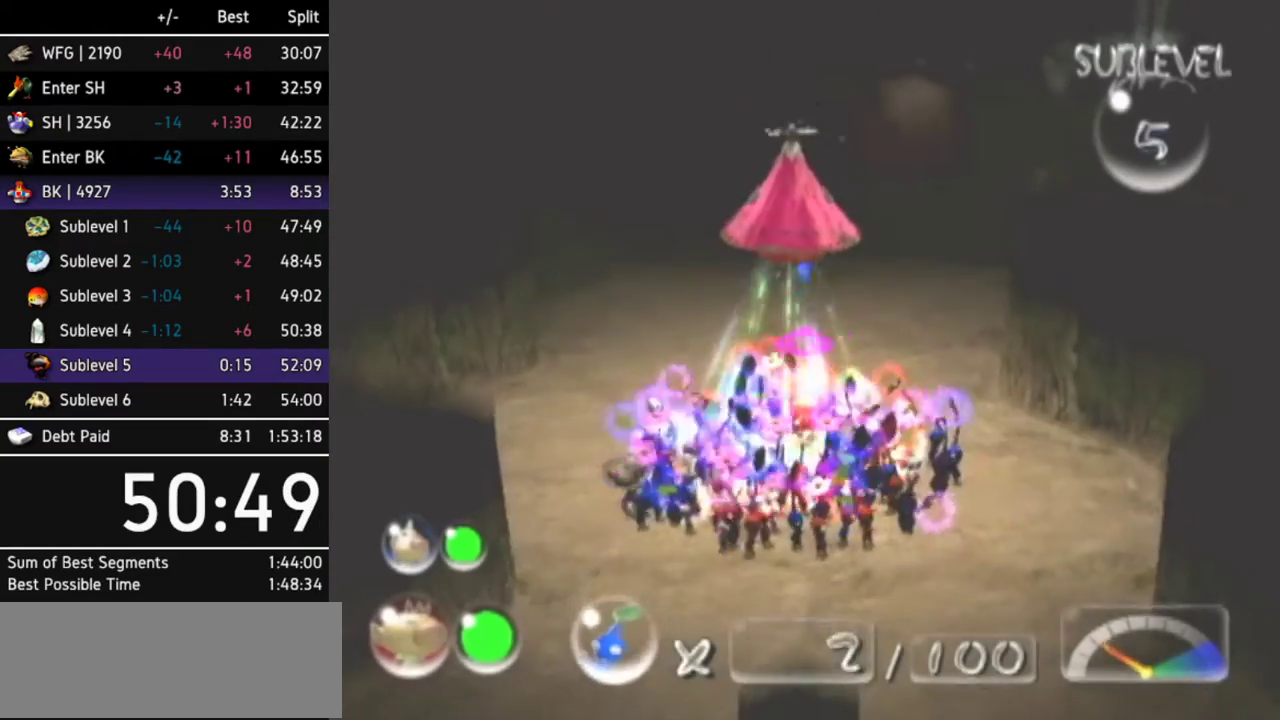
{"buttons": ["X"], "left_stick": "up", "right_stick": "center", "events": [[33, "X", "up"], [100, "X", "down"], [100, "left_stick", "up"], [133, "X", "up"], [200, "L1", "up"], [233, "X", "down"], [300, "X", "up"], [367, "X", "down"], [467, "X", "up"], [500, "X", "down"]]}
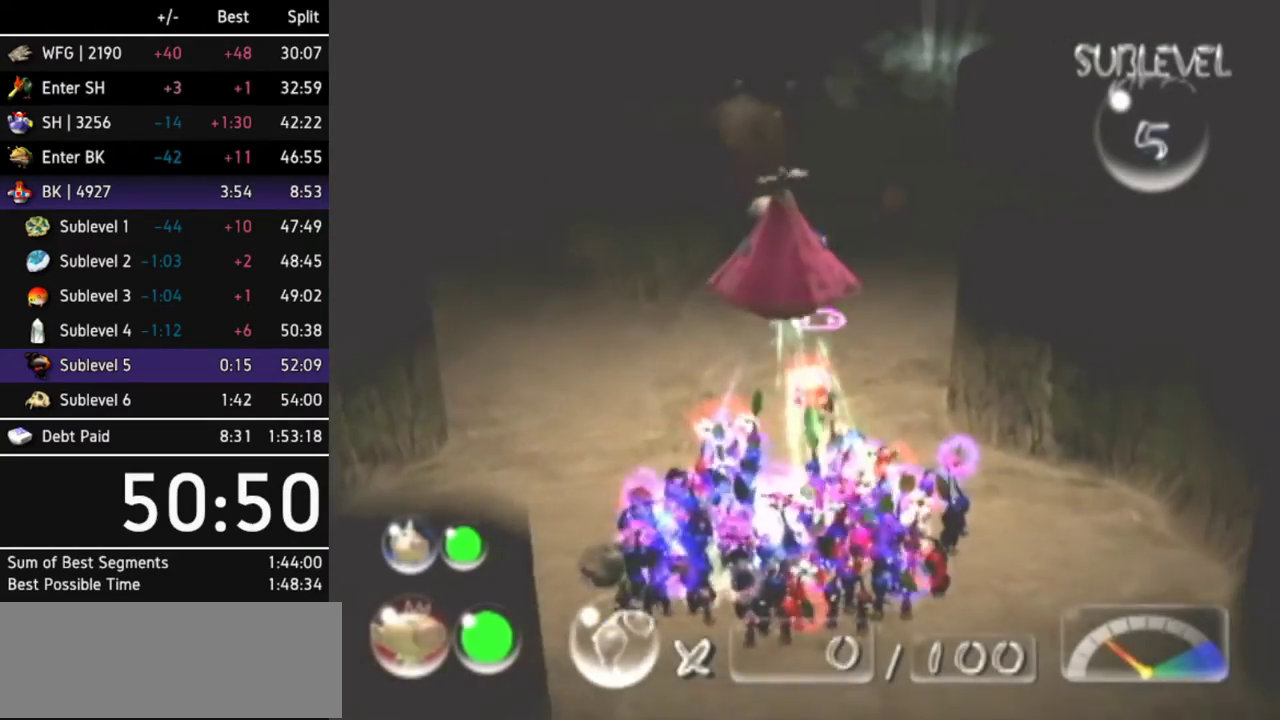
{"buttons": [], "left_stick": "up", "right_stick": "center", "events": [[100, "X", "up"], [167, "X", "down"], [200, "X", "up"], [300, "X", "down"], [367, "X", "up"], [400, "X", "down"], [500, "X", "up"]]}
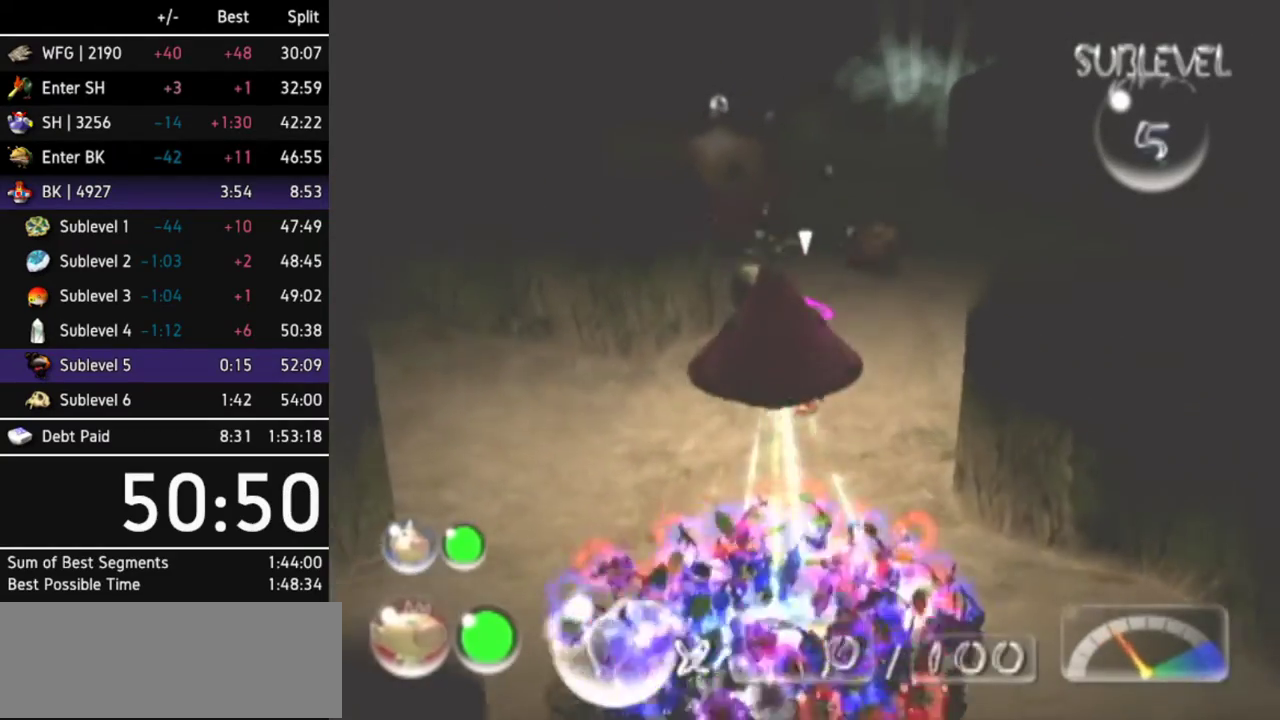
{"buttons": [], "left_stick": "up", "right_stick": "center", "events": [[67, "X", "down"], [100, "X", "up"], [200, "X", "down"], [267, "X", "up"], [300, "X", "down"], [400, "X", "up"]]}
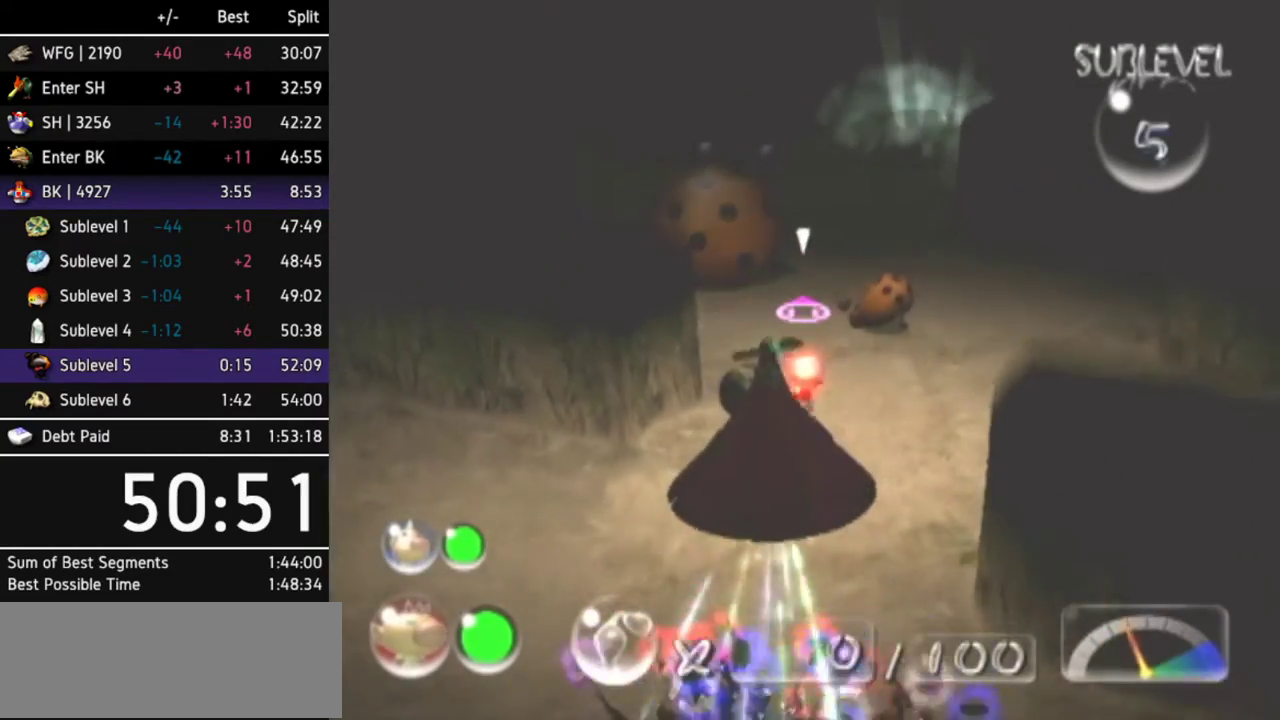
{"buttons": [], "left_stick": "up-right", "right_stick": "center"}
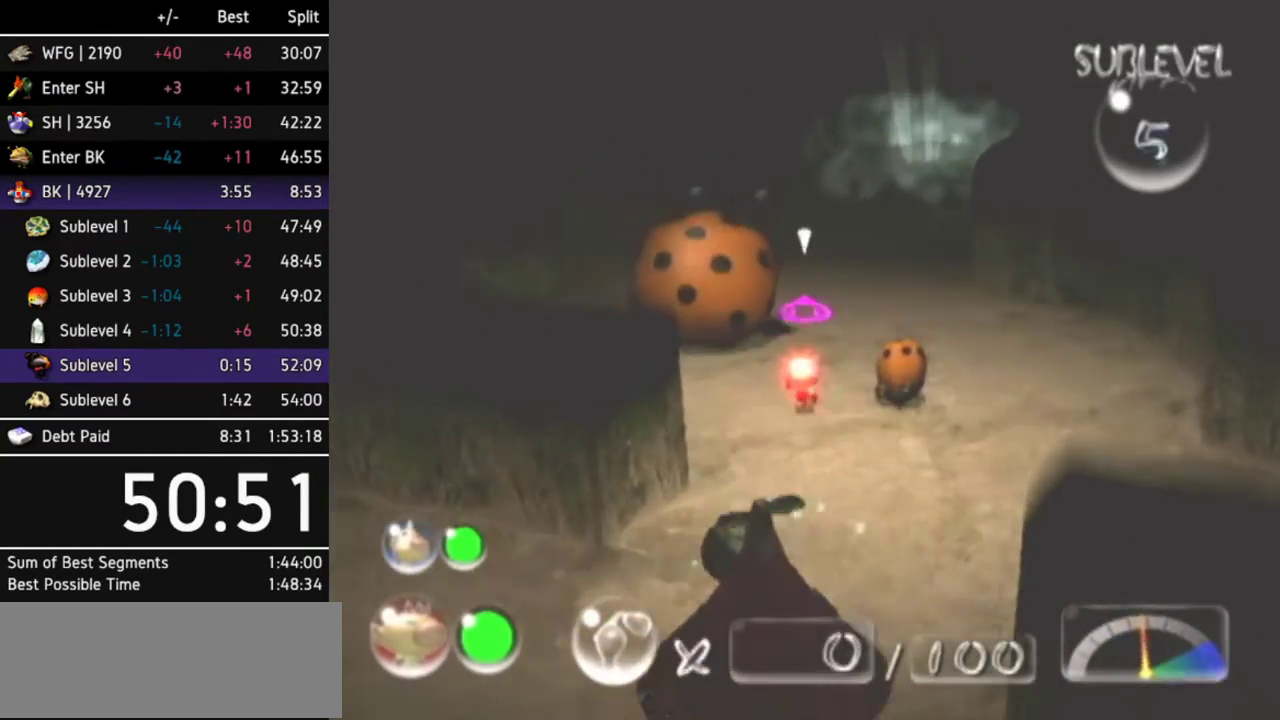
{"buttons": [], "left_stick": "up", "right_stick": "center"}
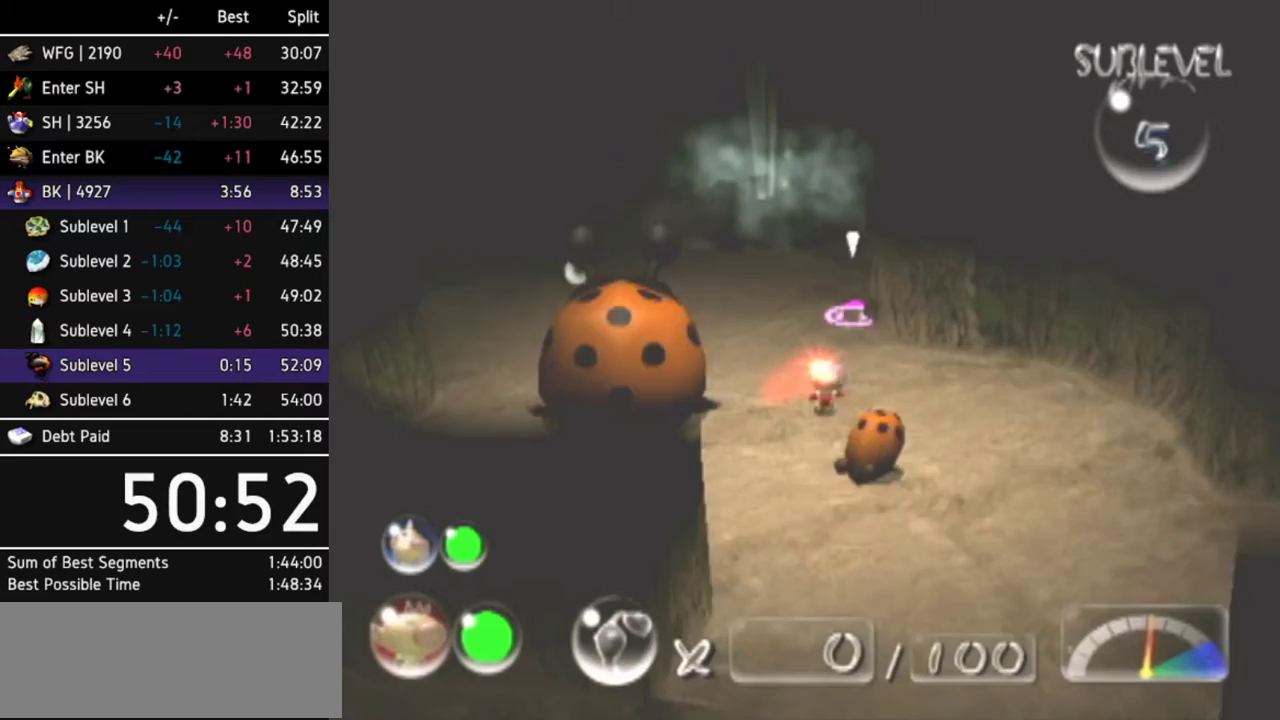
{"buttons": [], "left_stick": "up", "right_stick": "center"}
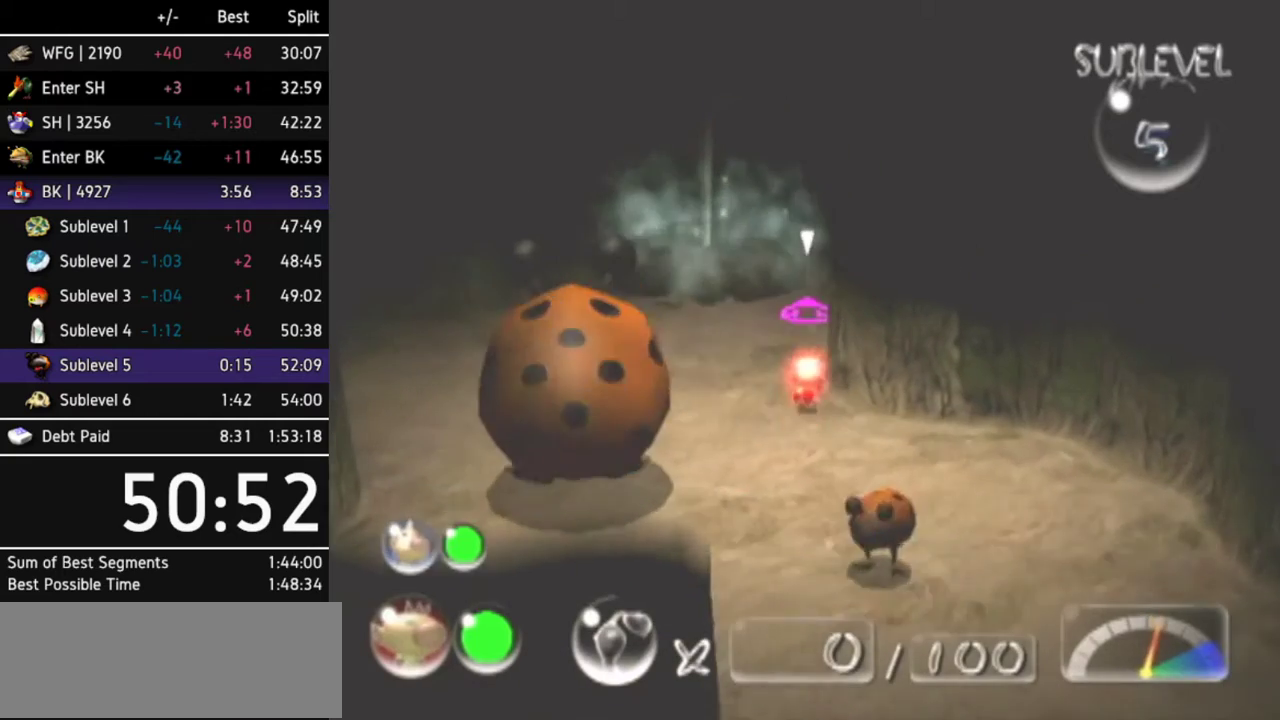
{"buttons": [], "left_stick": "up-left", "right_stick": "center"}
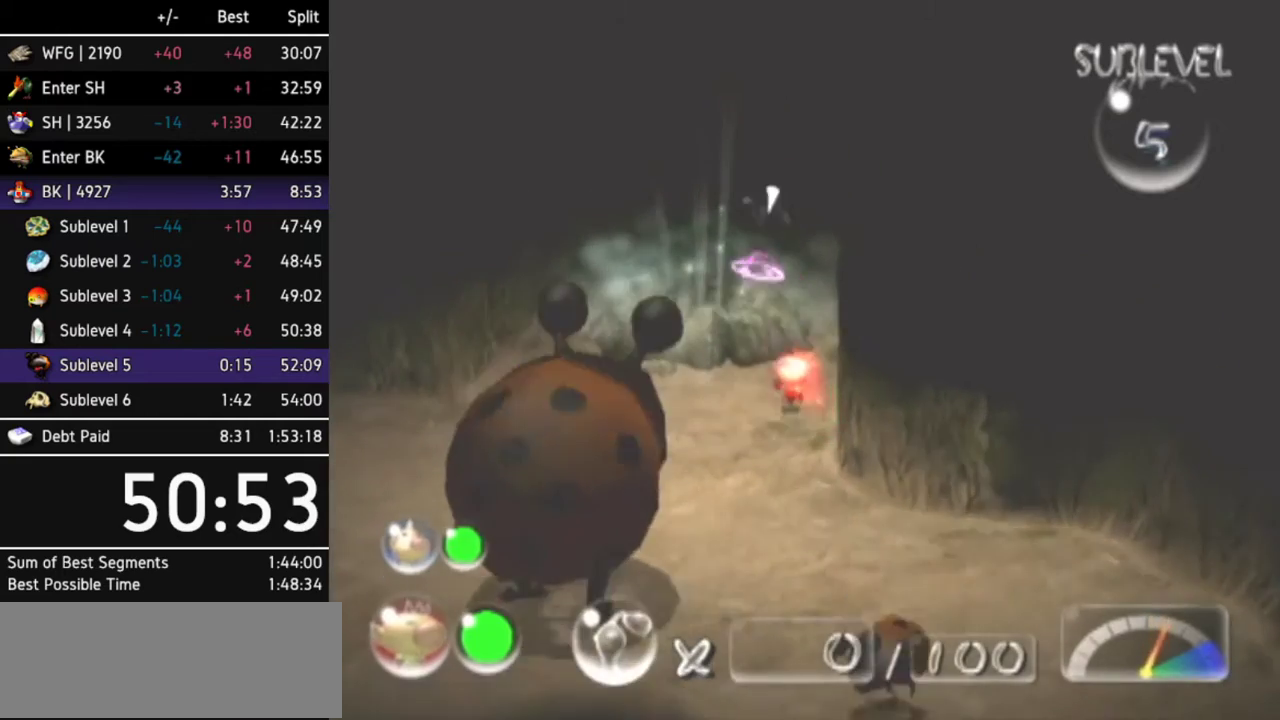
{"buttons": ["A"], "left_stick": "center", "right_stick": "center"}
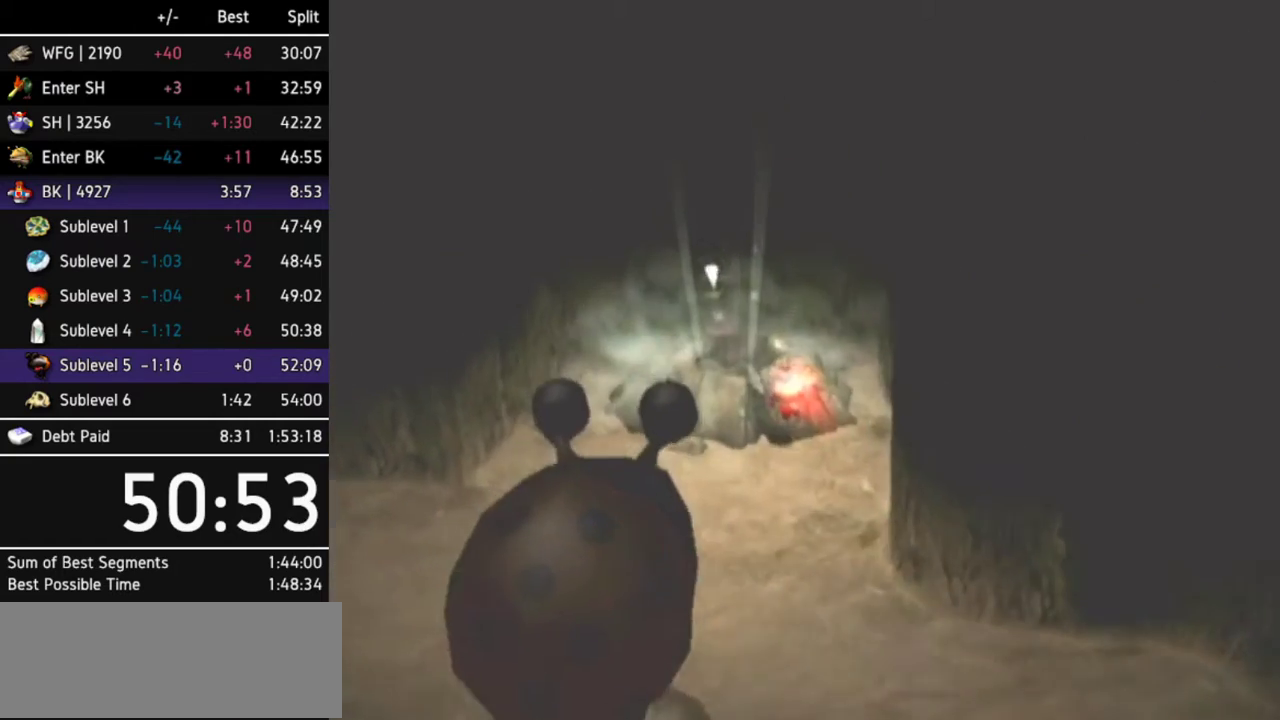
{"buttons": [], "left_stick": "center", "right_stick": "center", "events": [[100, "A", "up"], [167, "A", "down"], [200, "A", "up"], [267, "A", "down"], [300, "A", "up"], [367, "A", "down"], [400, "A", "up"], [433, "A", "down"], [500, "A", "up"]]}